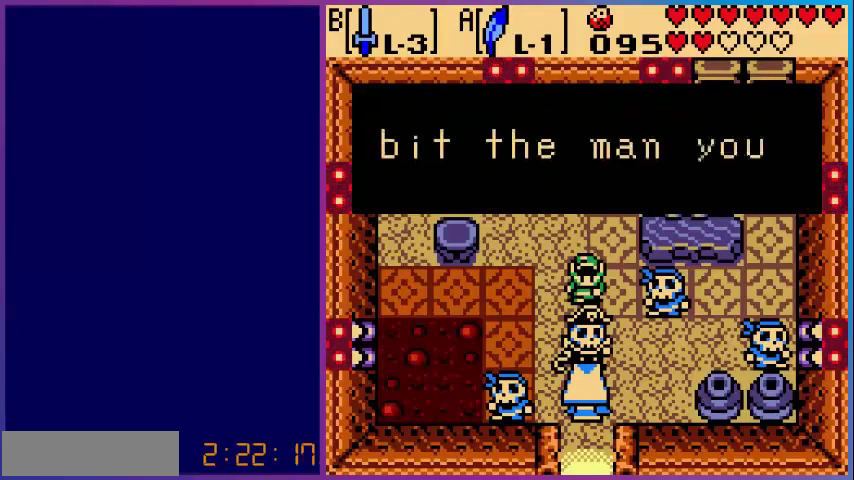
Gameplay with a controller (Nintendo layout); each line is a JSON object with the inputs held at the frame after it. "events" lists button and stick changes between this image and that frame as [ms after this image, input, new state], when the widget could be followed in between. Not read: L3 R3.
{"buttons": [], "events": []}
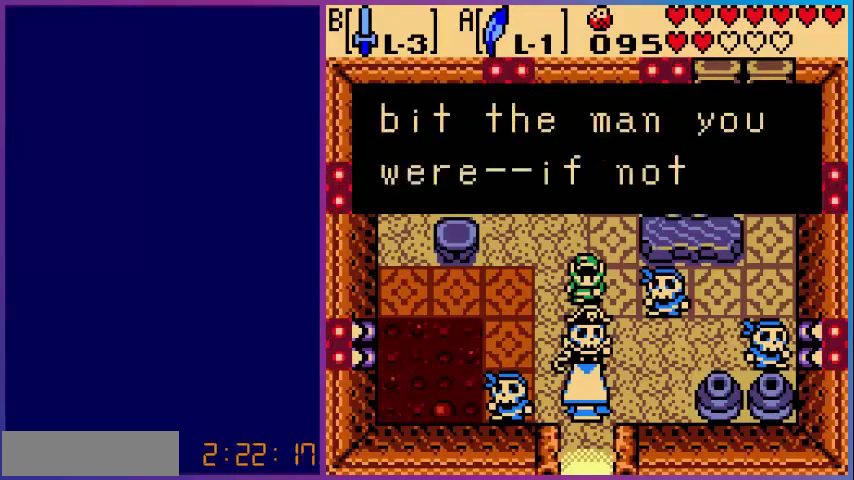
{"buttons": [], "events": []}
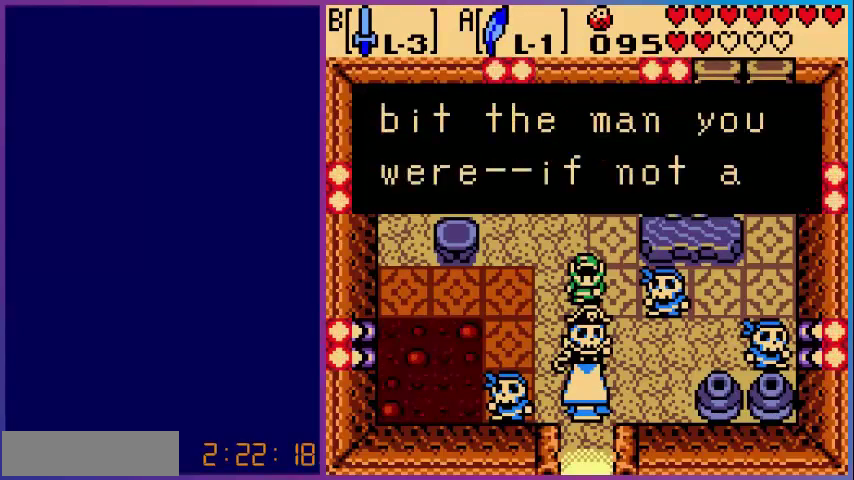
{"buttons": [], "events": []}
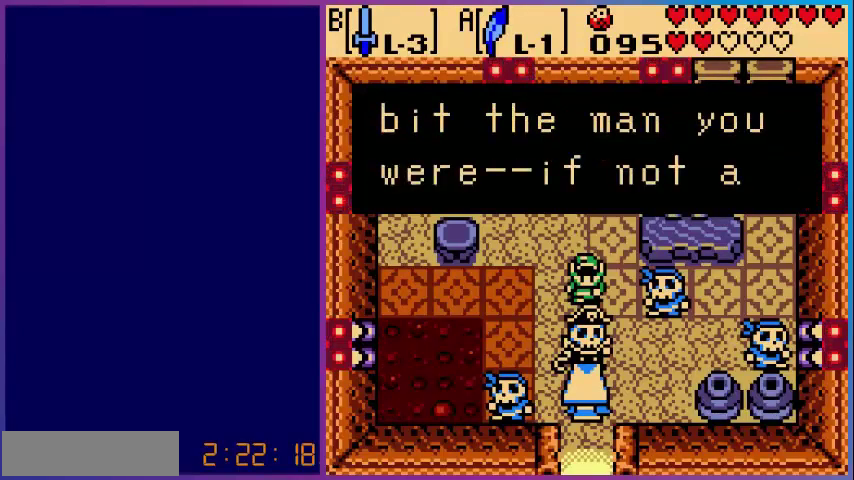
{"buttons": [], "events": [[80, "A", "down"], [280, "A", "up"]]}
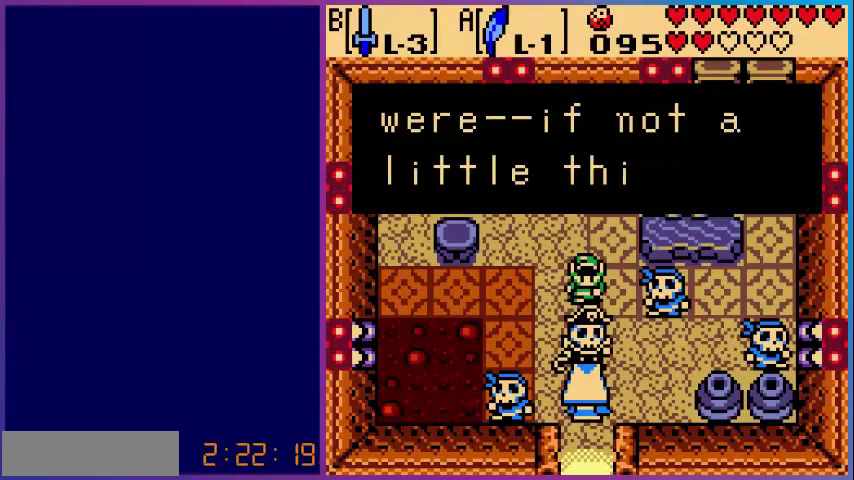
{"buttons": [], "events": []}
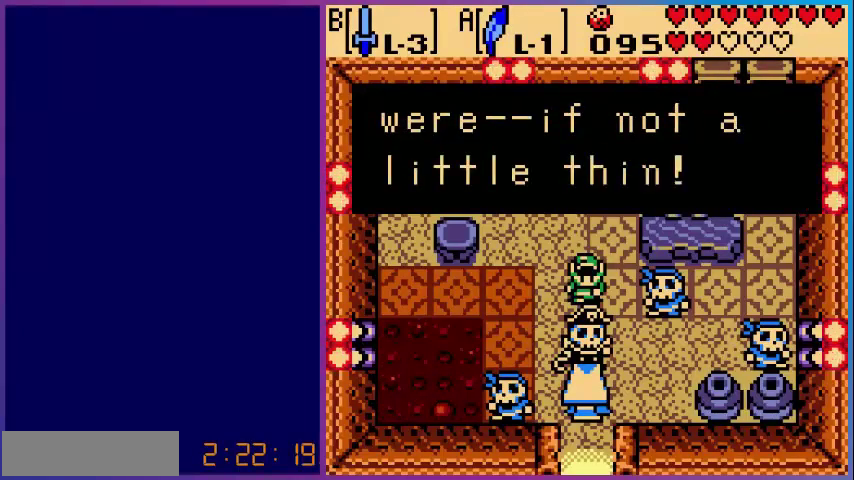
{"buttons": [], "events": [[280, "A", "down"], [440, "A", "up"]]}
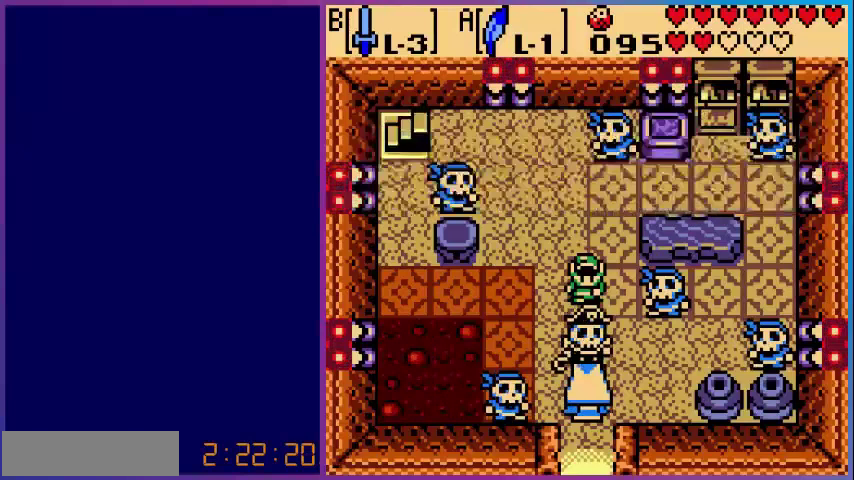
{"buttons": [], "events": []}
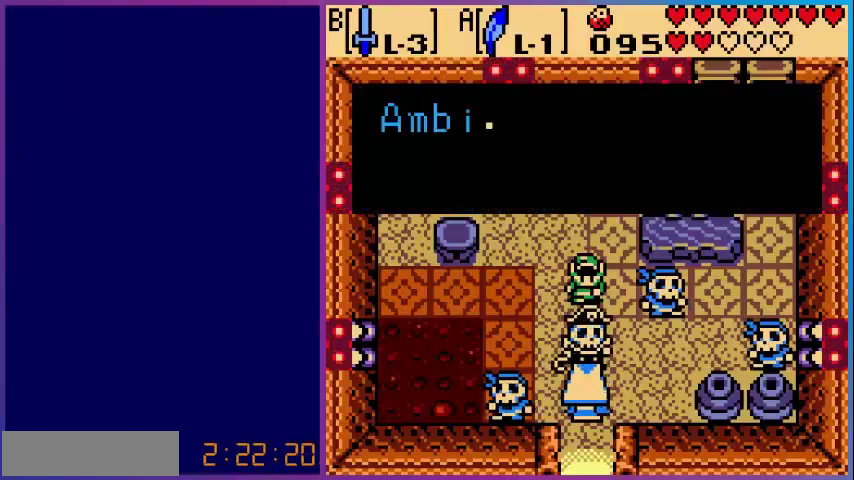
{"buttons": [], "events": []}
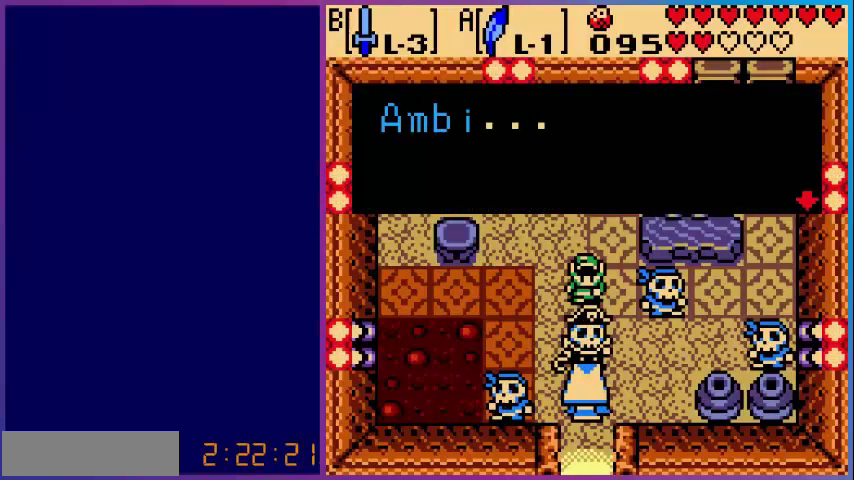
{"buttons": [], "events": [[280, "A", "down"], [440, "A", "up"]]}
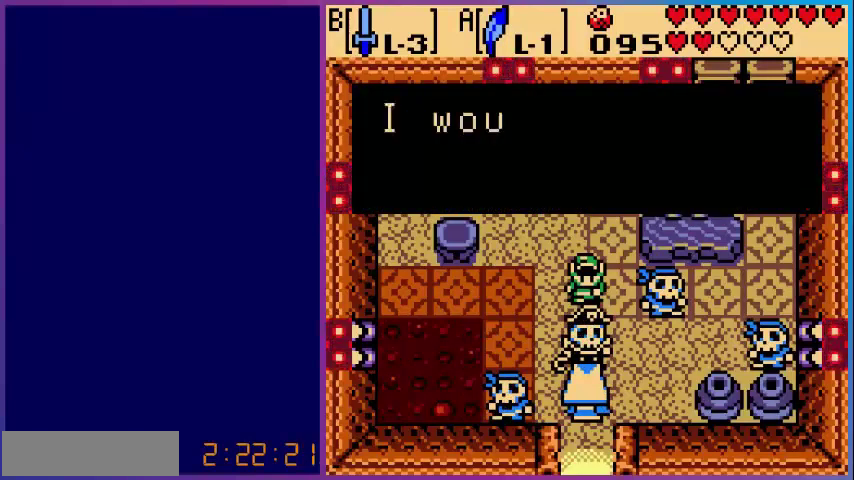
{"buttons": [], "events": []}
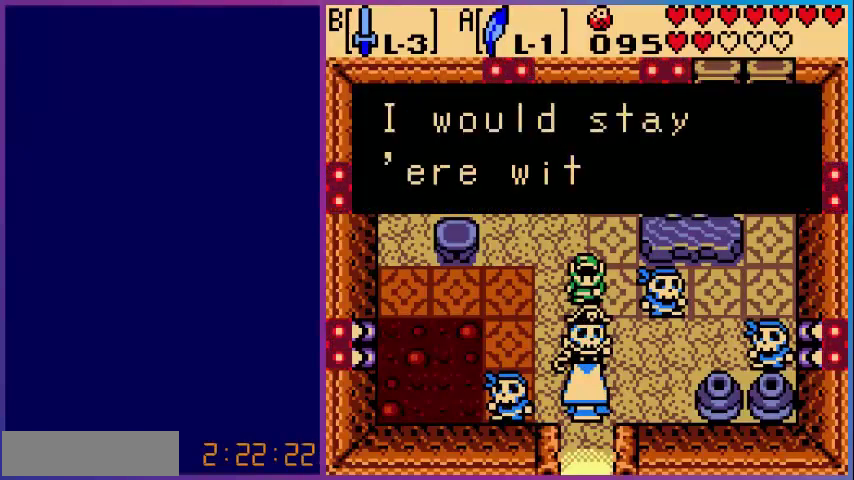
{"buttons": [], "events": []}
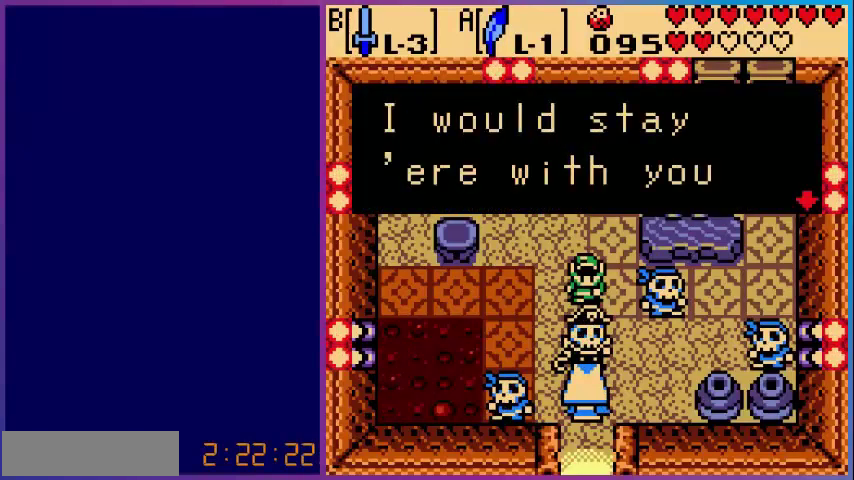
{"buttons": [], "events": []}
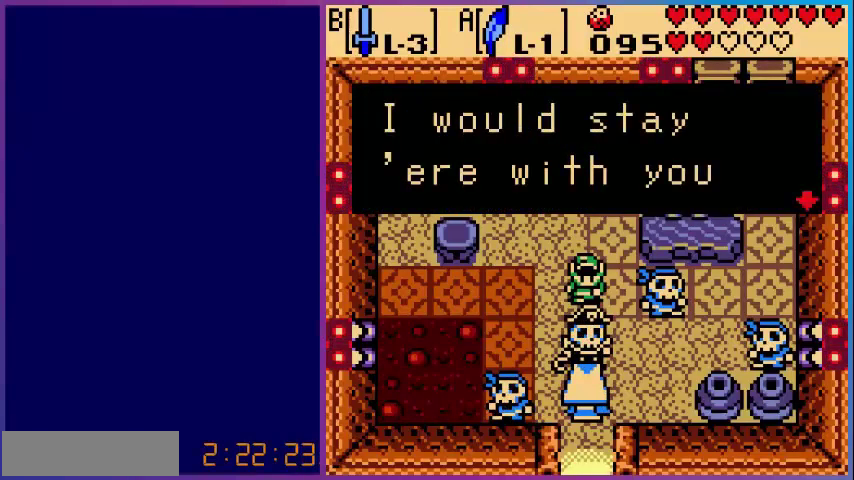
{"buttons": [], "events": [[80, "A", "down"], [280, "A", "up"]]}
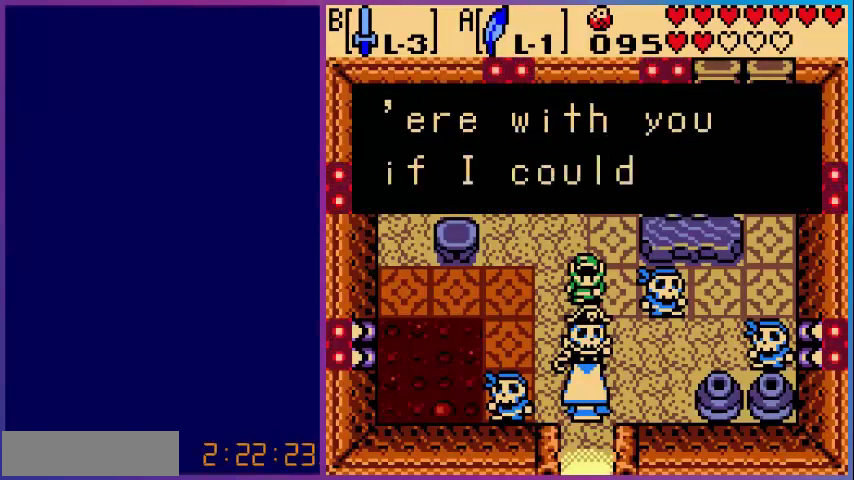
{"buttons": [], "events": []}
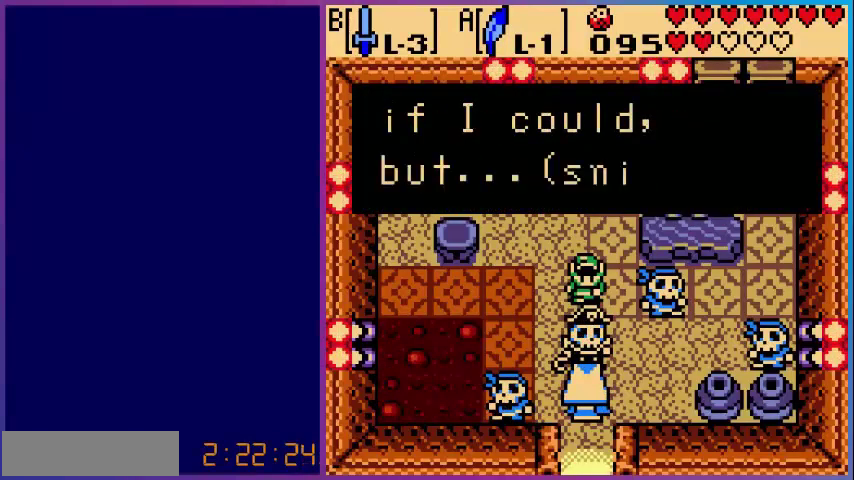
{"buttons": [], "events": []}
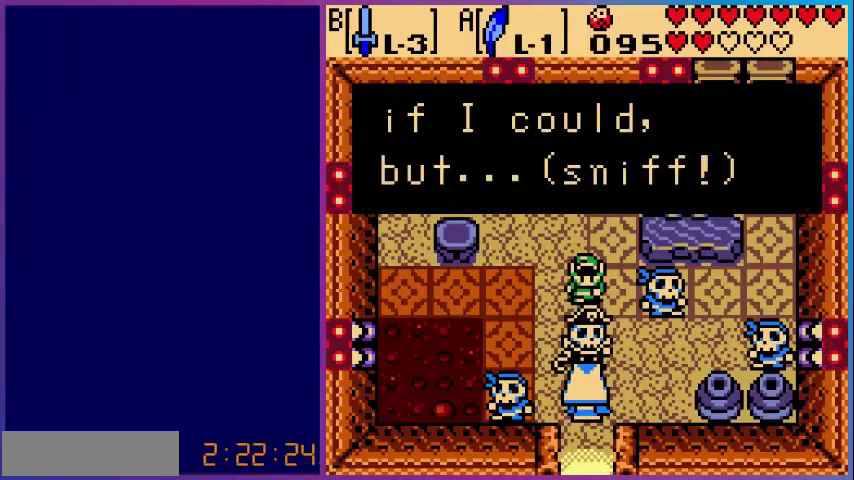
{"buttons": [], "events": [[200, "A", "down"], [360, "A", "up"]]}
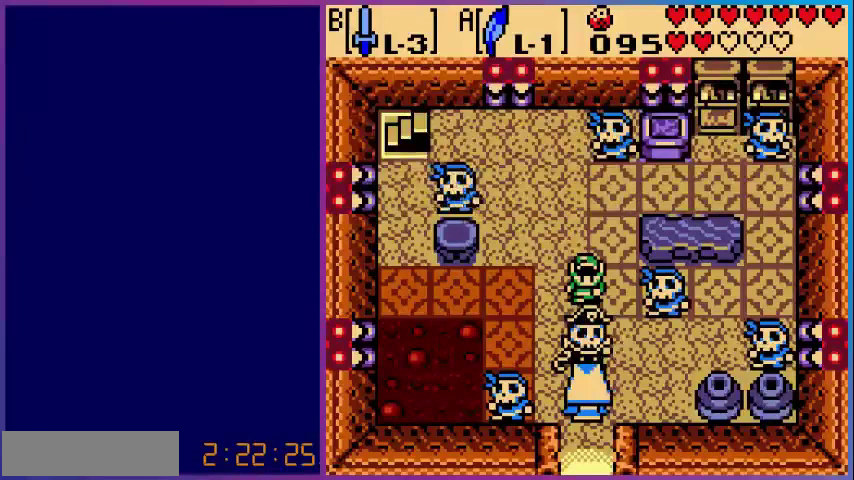
{"buttons": [], "events": []}
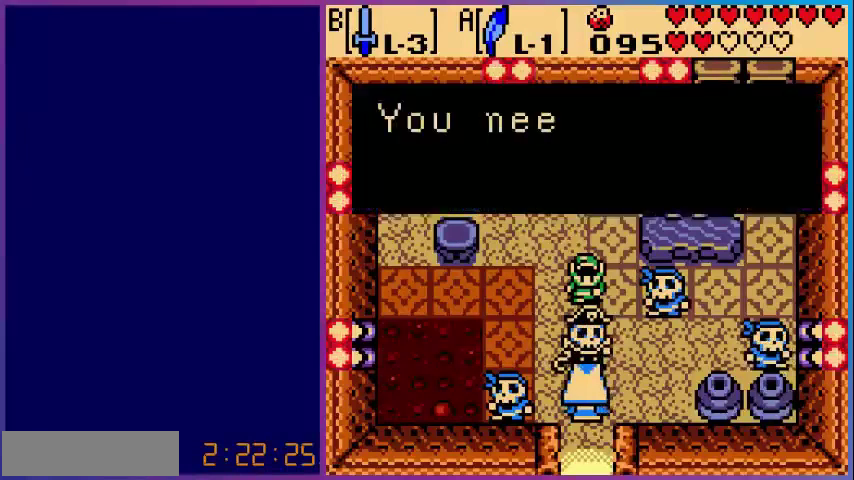
{"buttons": [], "events": []}
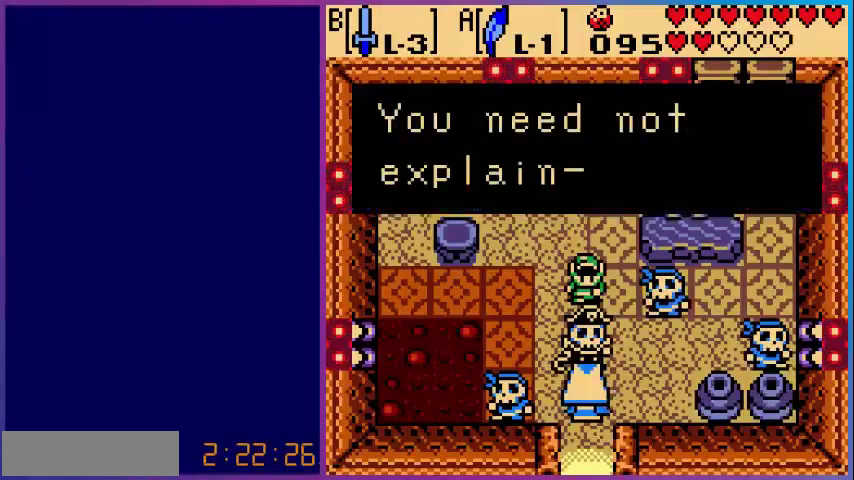
{"buttons": [], "events": []}
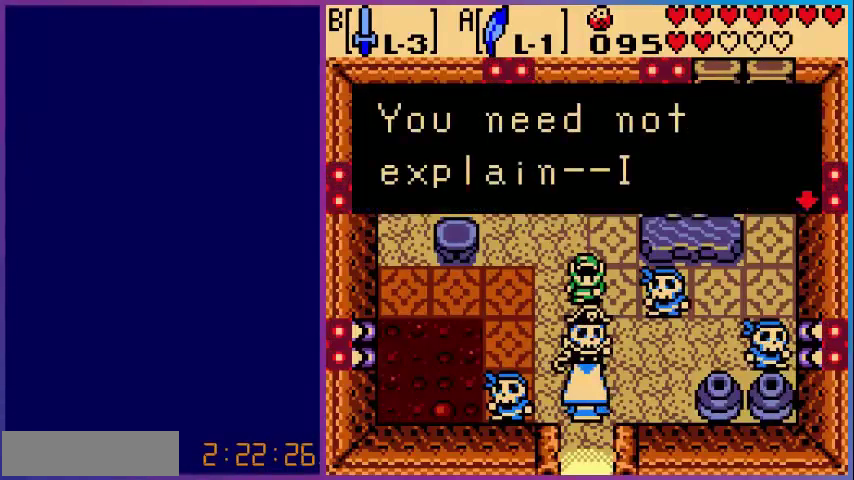
{"buttons": [], "events": []}
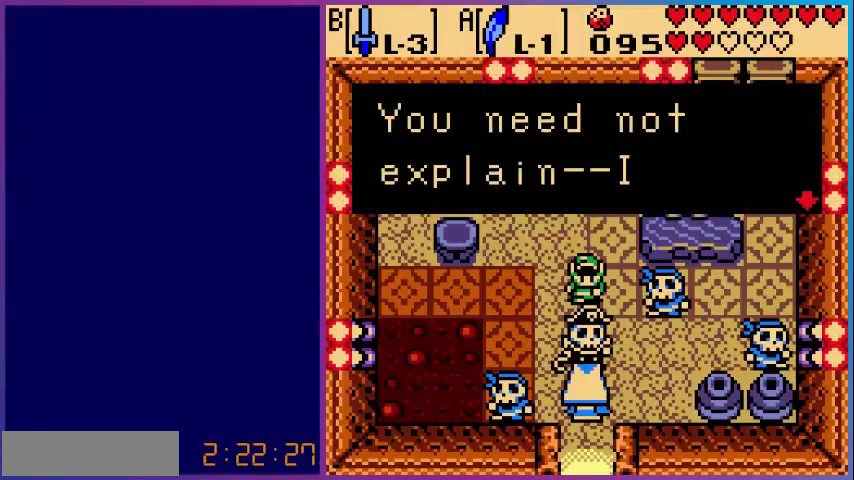
{"buttons": [], "events": [[120, "A", "down"], [320, "A", "up"]]}
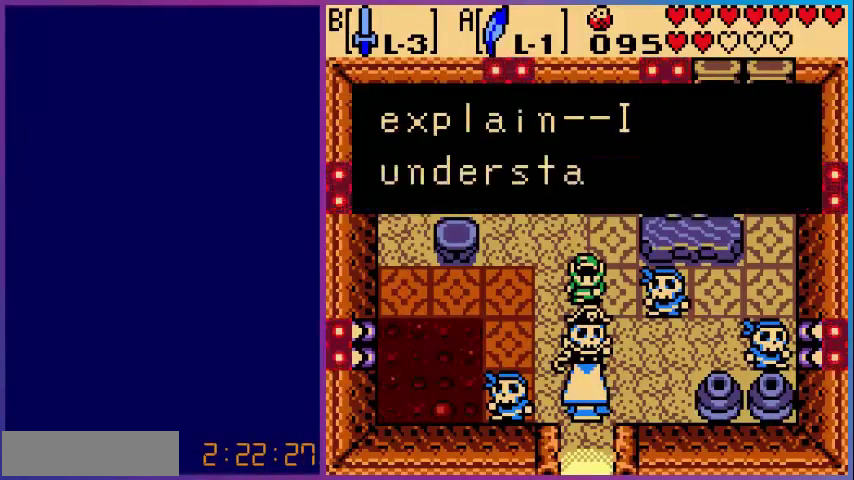
{"buttons": [], "events": []}
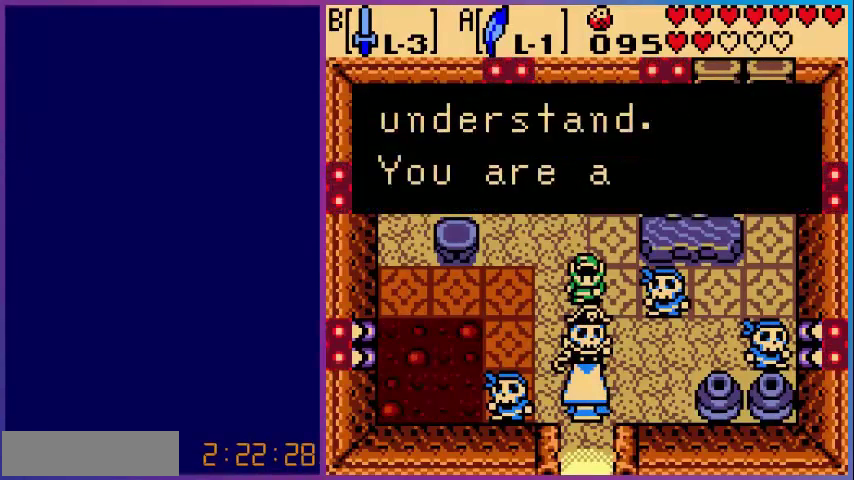
{"buttons": [], "events": []}
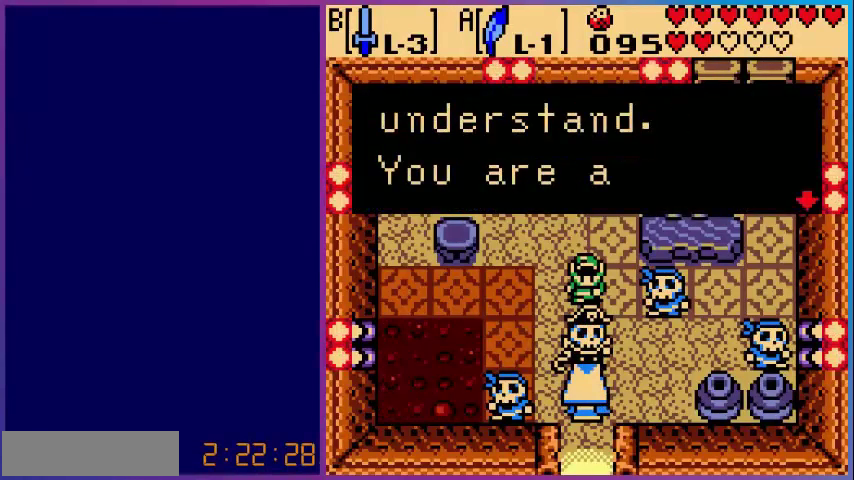
{"buttons": [], "events": [[200, "A", "down"], [400, "A", "up"]]}
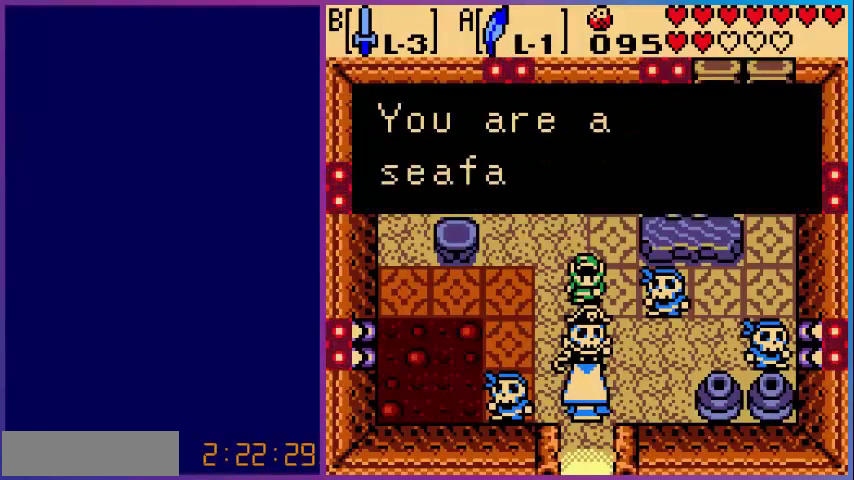
{"buttons": [], "events": []}
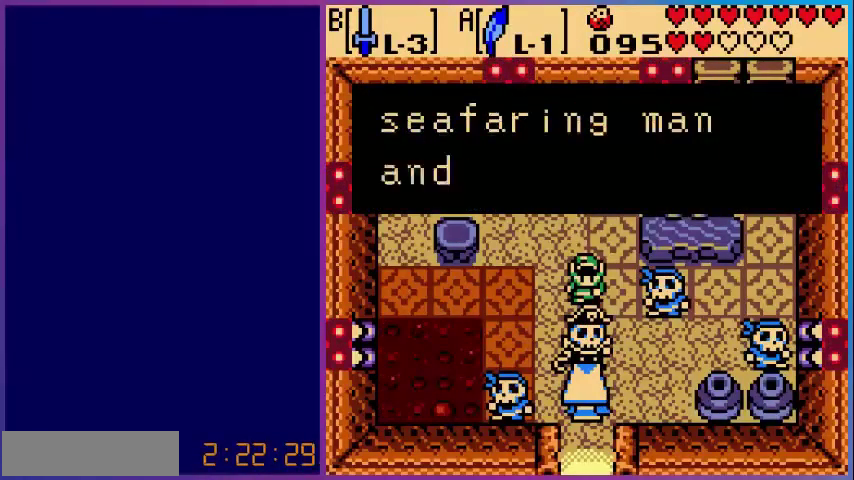
{"buttons": [], "events": []}
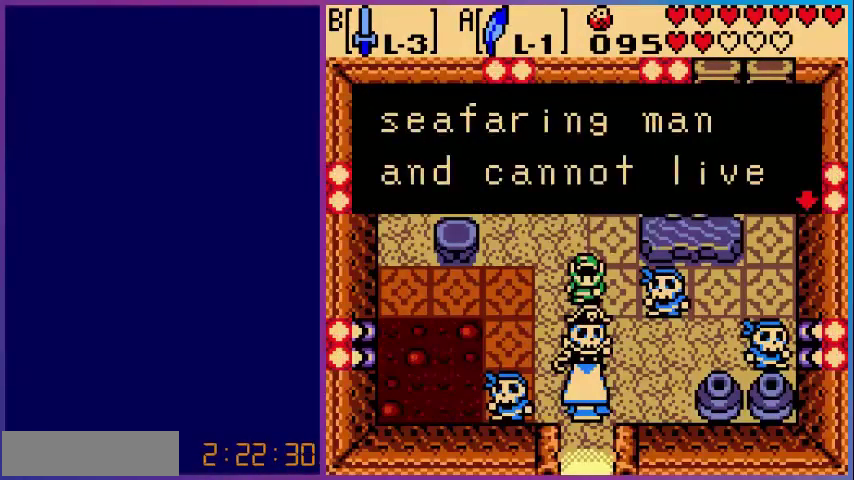
{"buttons": ["A"], "events": [[480, "A", "down"]]}
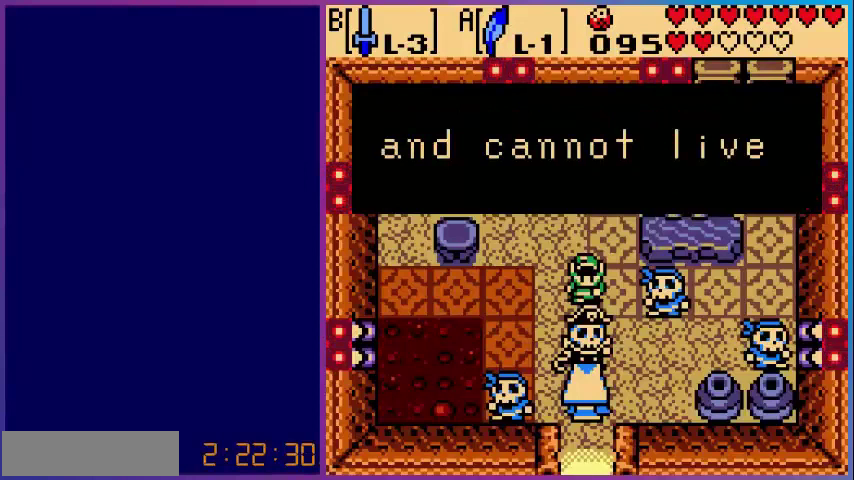
{"buttons": [], "events": [[120, "A", "up"]]}
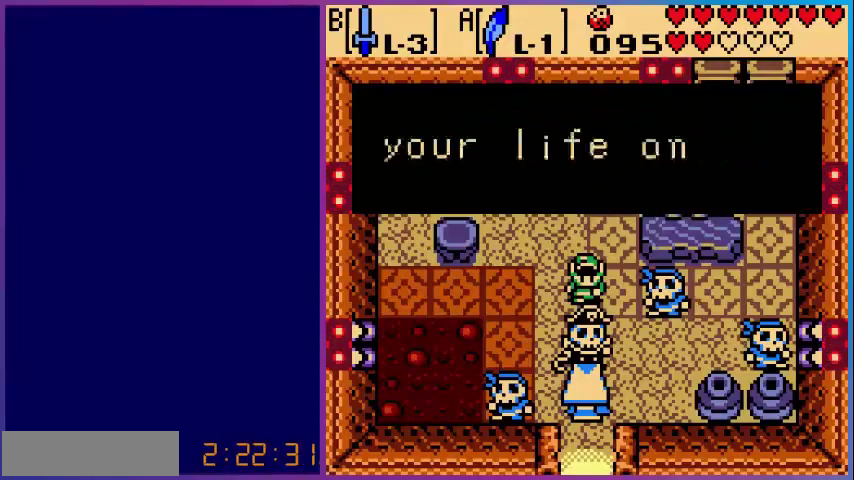
{"buttons": [], "events": []}